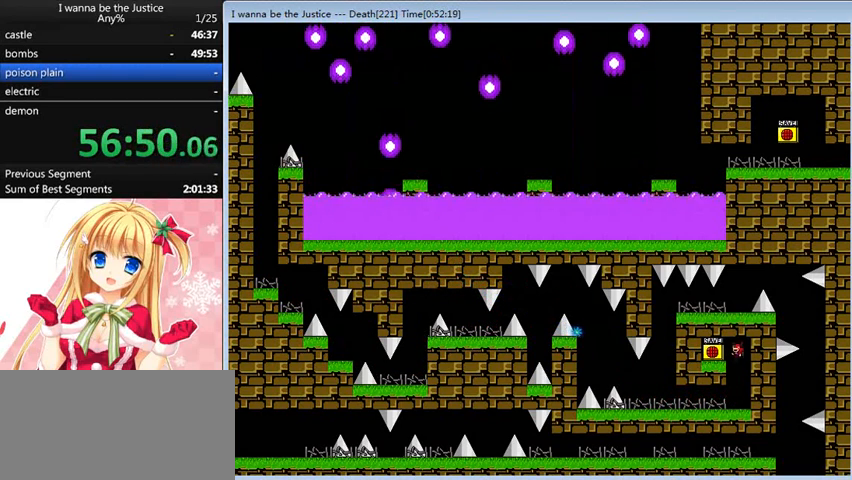
Gameplay with keyboard; each line is a JSON object with the keys held at the frame after it. "events" lists presses ("down") and releases ("up") of "0", "down", "left", "r", "right", "shift_l", "shift_r", "up" and "z" between this image and that frame as [ms after this image, input, new state], when the widget could be followed in between. No other keys are recorded. Mouse input is not recorded.
{"keys": ["left"], "events": [[80, "z", "down"], [120, "z", "up"], [240, "left", "down"]]}
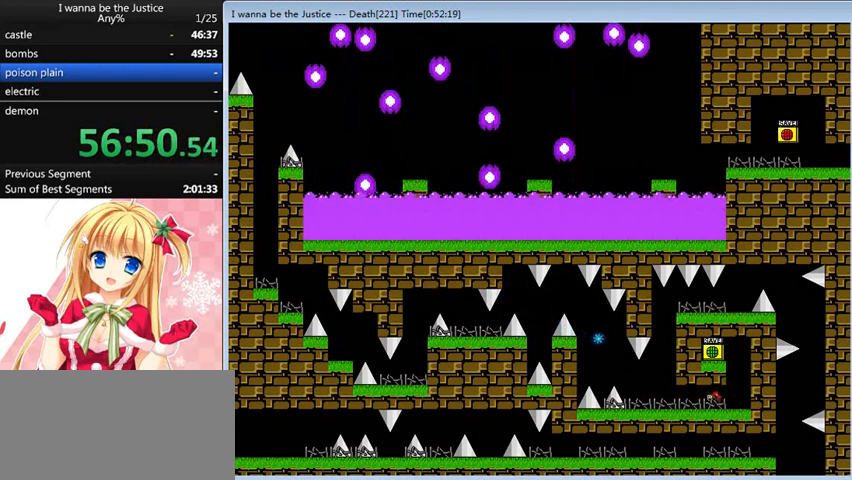
{"keys": ["shift_l"], "events": [[400, "left", "up"], [400, "shift_l", "down"]]}
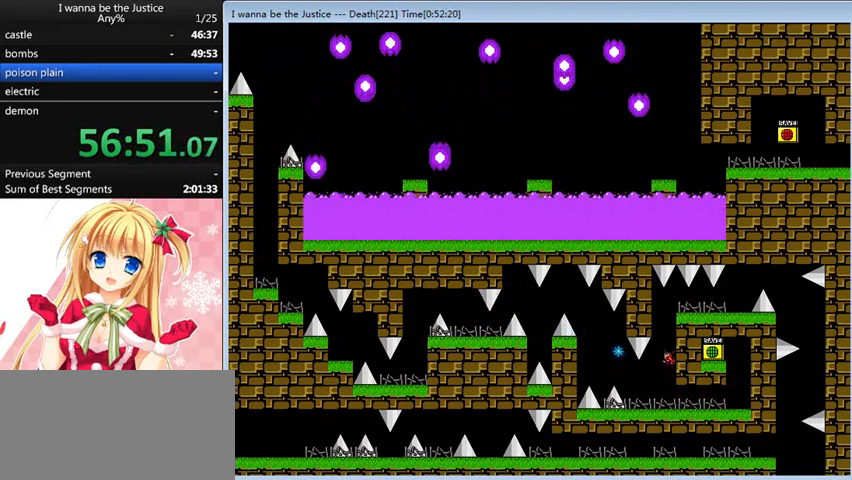
{"keys": ["right", "shift_l"], "events": [[160, "shift_l", "up"], [240, "shift_l", "down"], [360, "right", "down"]]}
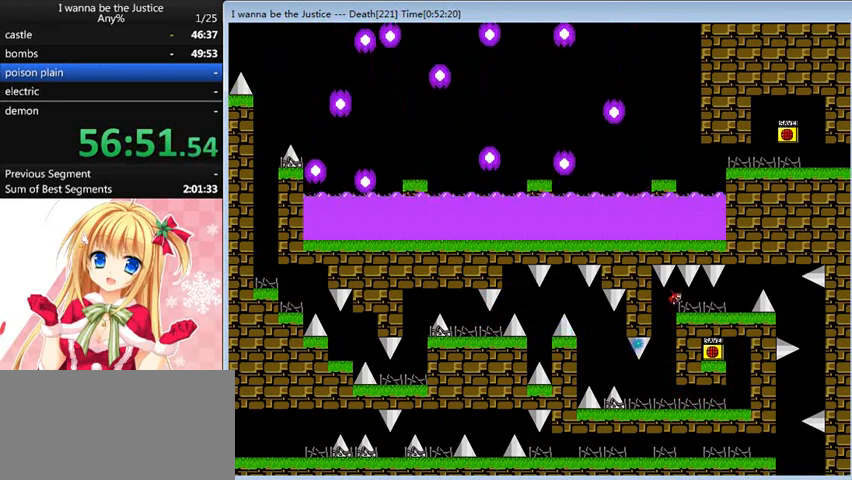
{"keys": ["right"], "events": [[40, "shift_l", "up"]]}
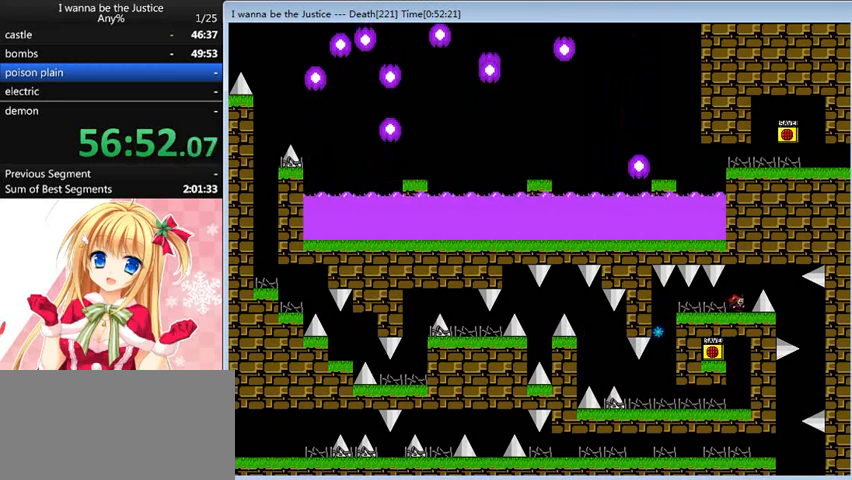
{"keys": ["left", "shift_l"], "events": [[40, "shift_l", "down"], [160, "shift_l", "up"], [480, "left", "down"], [480, "right", "up"], [480, "shift_l", "down"]]}
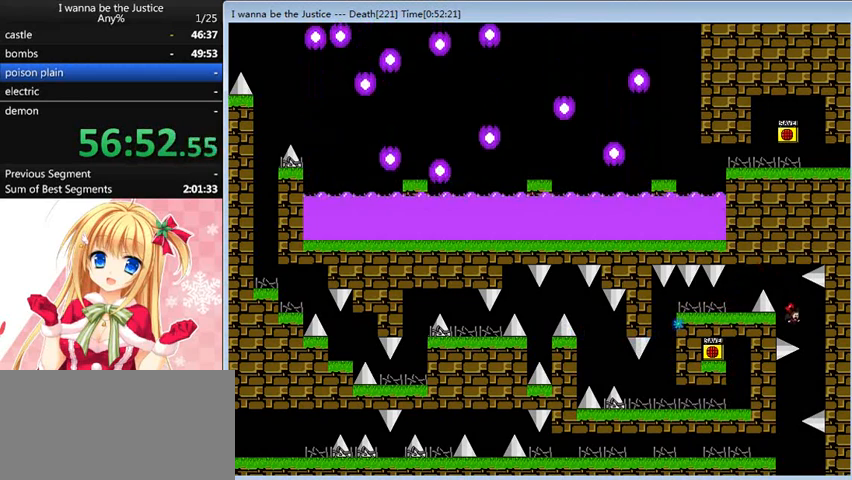
{"keys": ["left"], "events": [[280, "shift_l", "up"]]}
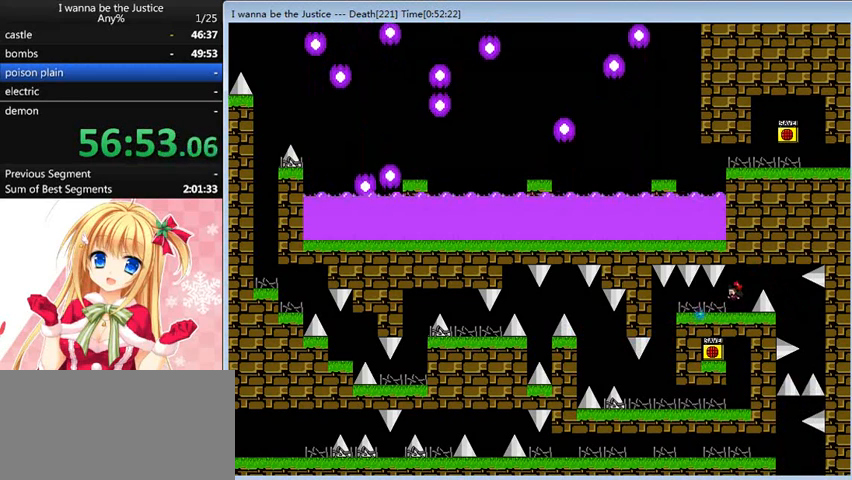
{"keys": ["right"], "events": [[160, "shift_l", "down"], [240, "left", "up"], [240, "right", "down"], [280, "shift_l", "up"]]}
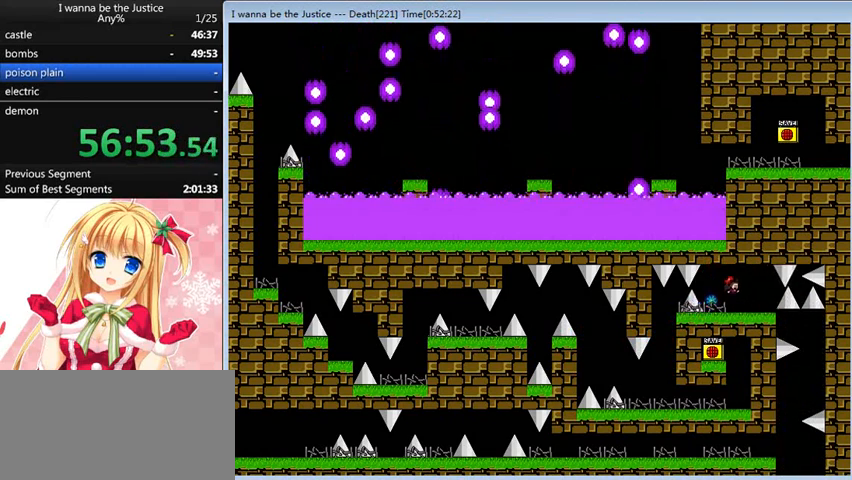
{"keys": ["right"], "events": []}
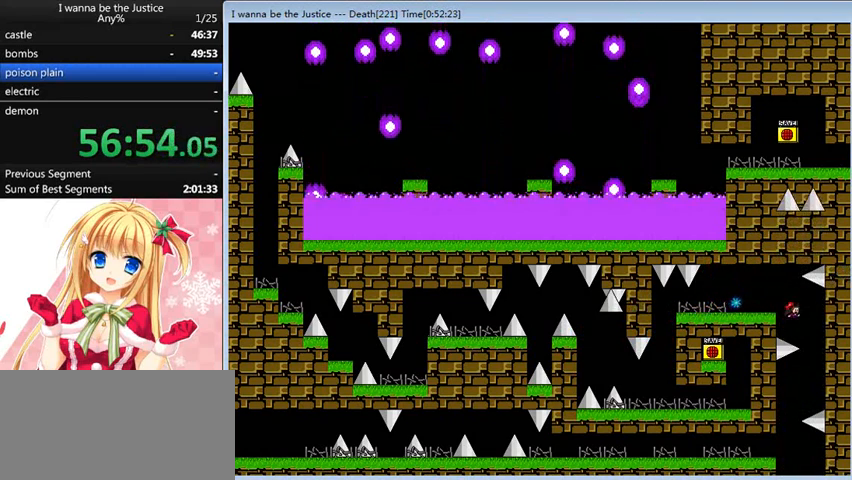
{"keys": ["left"], "events": [[200, "right", "up"], [320, "shift_l", "down"], [360, "shift_l", "up"], [480, "left", "down"]]}
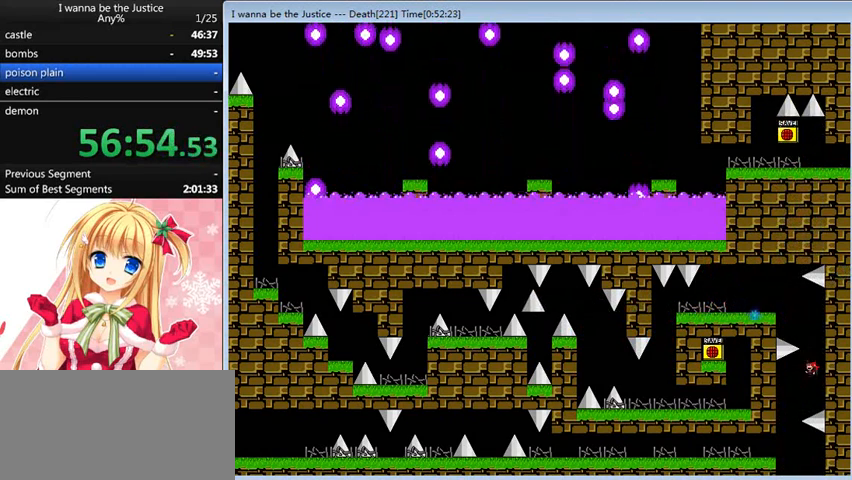
{"keys": ["left"], "events": []}
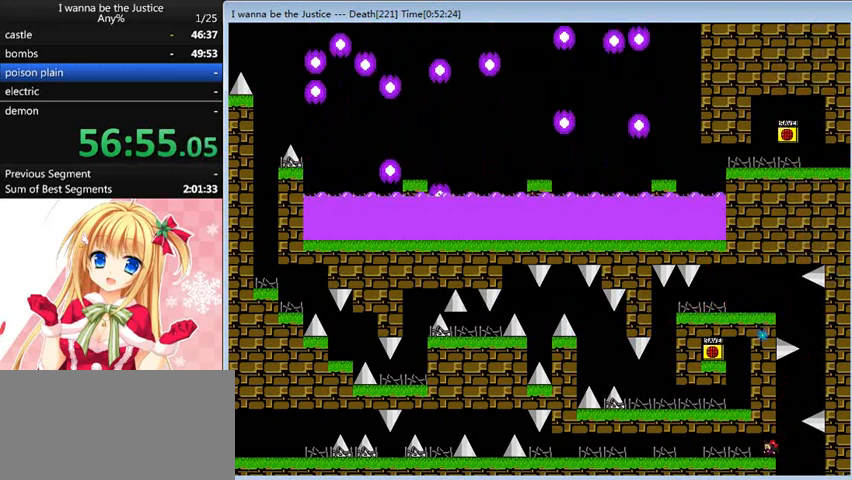
{"keys": ["left"], "events": []}
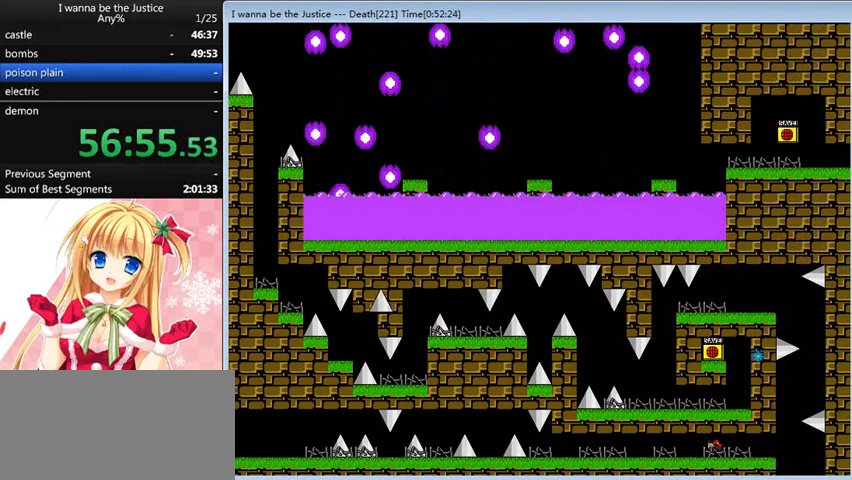
{"keys": ["left"], "events": []}
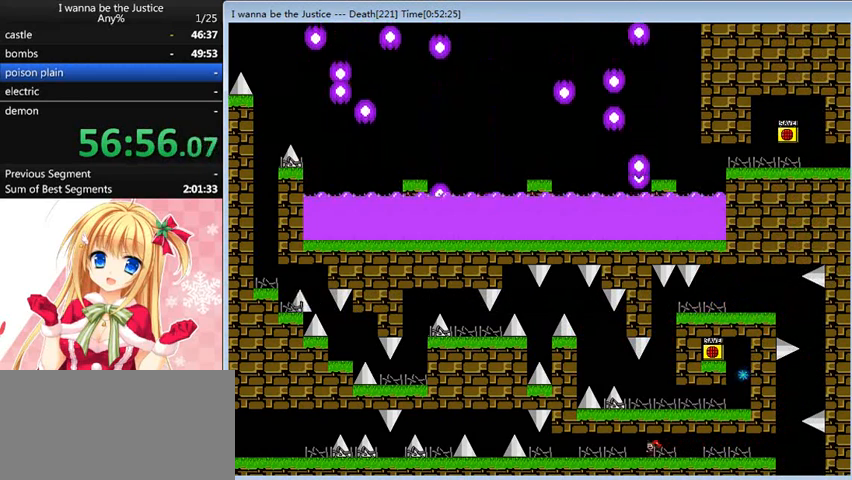
{"keys": ["left"], "events": []}
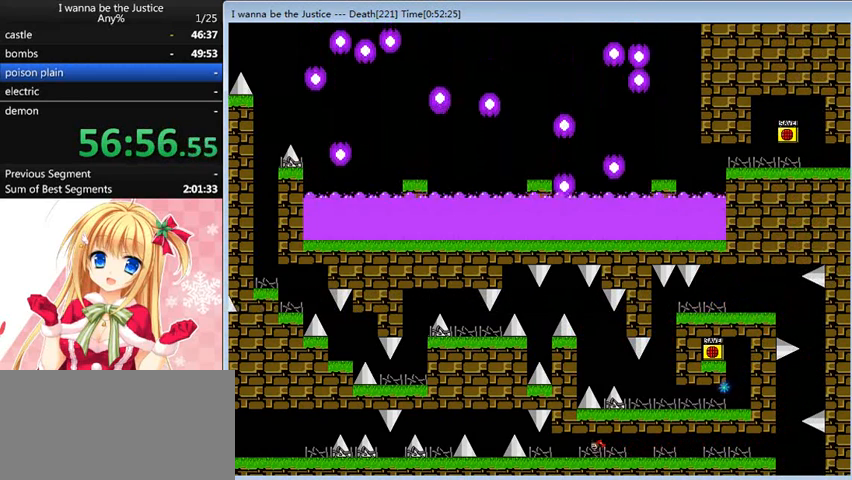
{"keys": [], "events": [[520, "left", "up"]]}
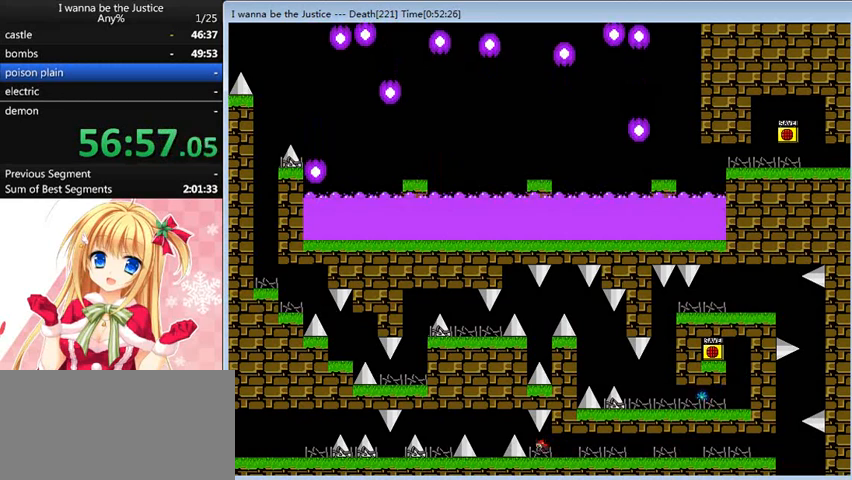
{"keys": [], "events": [[160, "left", "down"], [280, "left", "up"]]}
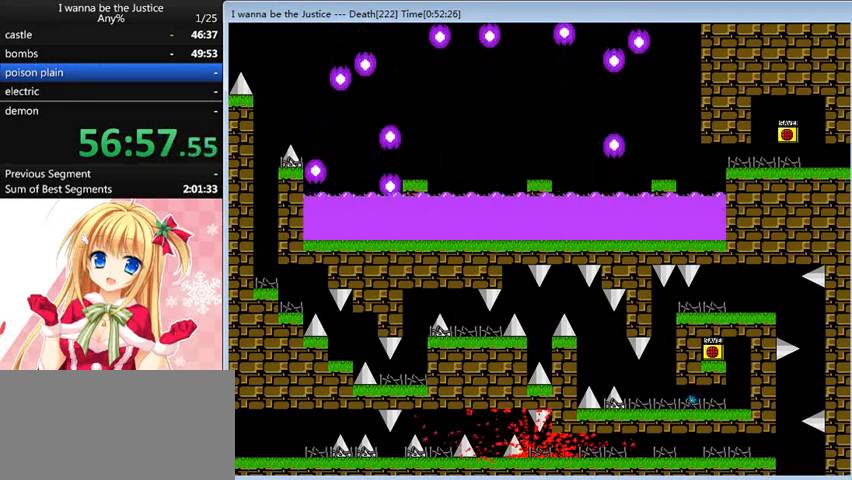
{"keys": [], "events": [[320, "r", "down"], [360, "r", "up"]]}
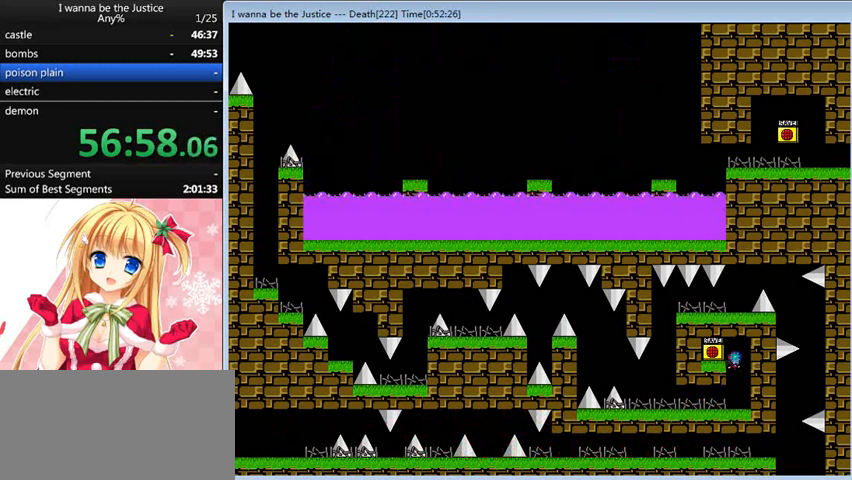
{"keys": ["left"], "events": [[80, "left", "down"]]}
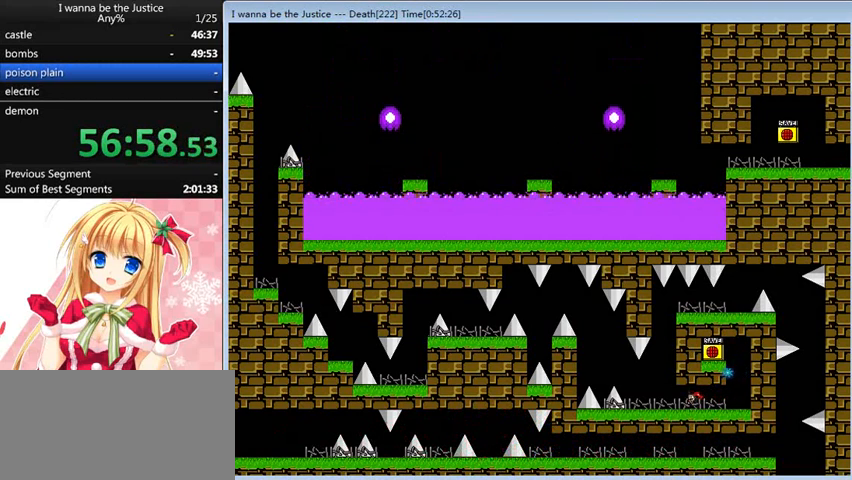
{"keys": ["shift_l"], "events": [[200, "shift_l", "down"], [240, "left", "up"], [480, "shift_l", "up"], [520, "shift_l", "down"]]}
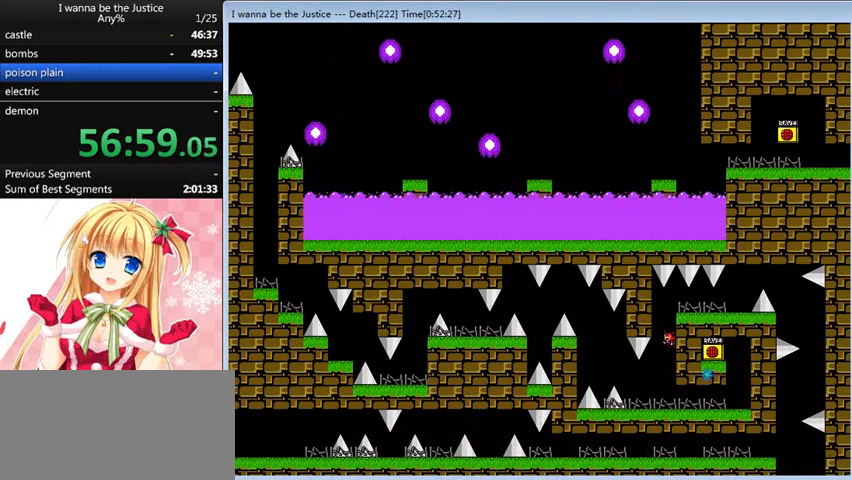
{"keys": ["right"], "events": [[200, "right", "down"], [280, "shift_l", "up"]]}
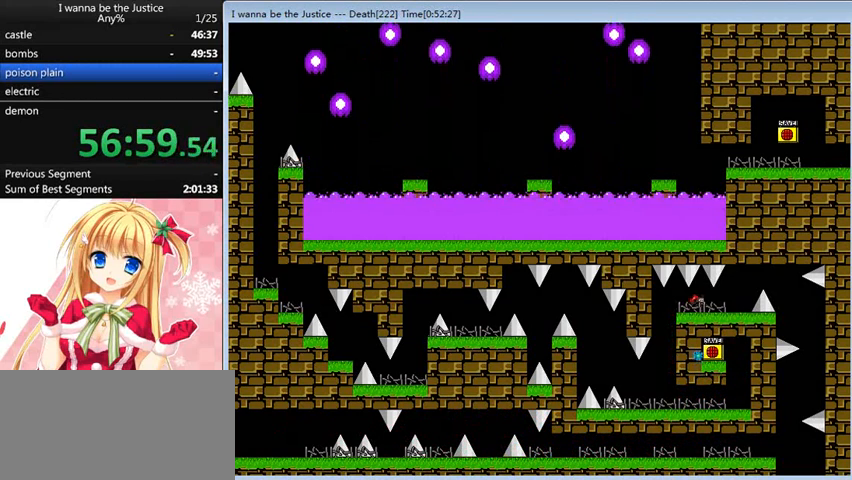
{"keys": ["right"], "events": [[360, "shift_l", "down"], [520, "shift_l", "up"]]}
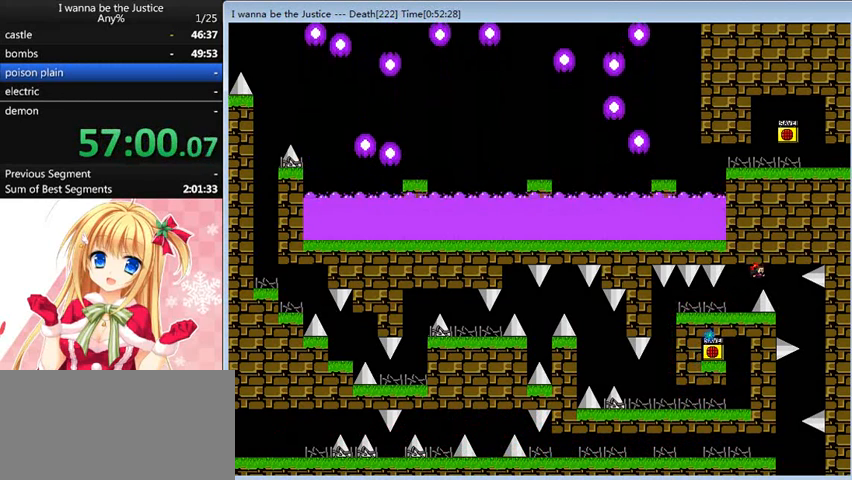
{"keys": ["left", "shift_l"], "events": [[280, "shift_l", "down"], [320, "left", "down"], [320, "right", "up"]]}
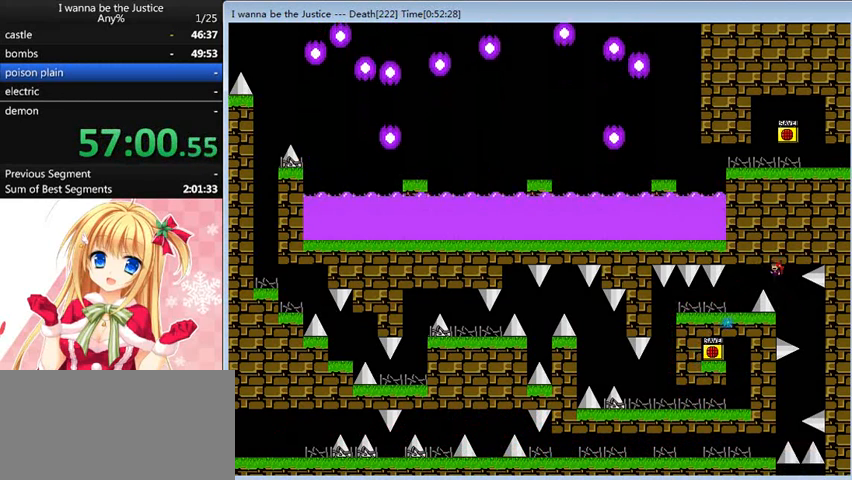
{"keys": ["right", "shift_l"], "events": [[80, "shift_l", "up"], [440, "shift_l", "down"], [520, "left", "up"], [520, "right", "down"]]}
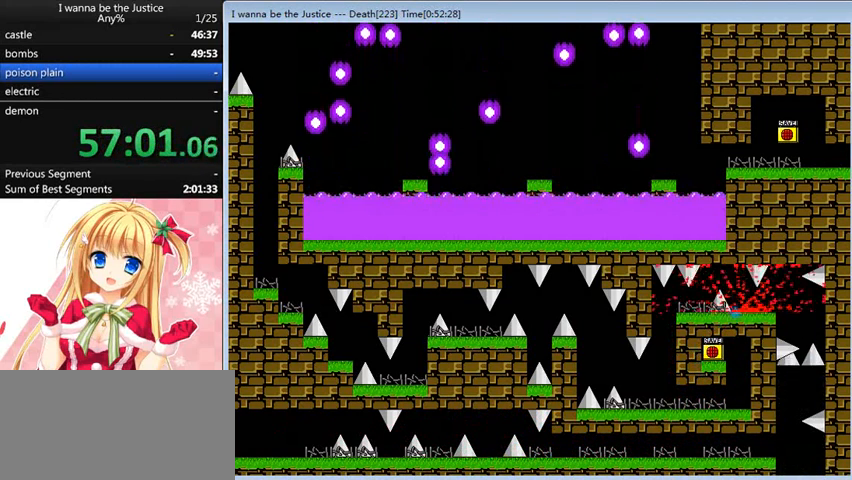
{"keys": ["left"], "events": [[120, "right", "up"], [120, "shift_l", "up"], [240, "r", "down"], [280, "left", "down"], [280, "r", "up"]]}
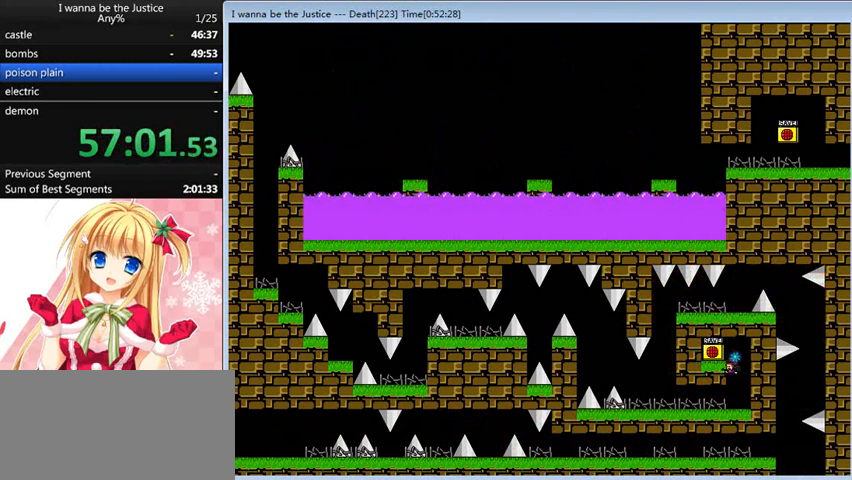
{"keys": ["left"], "events": []}
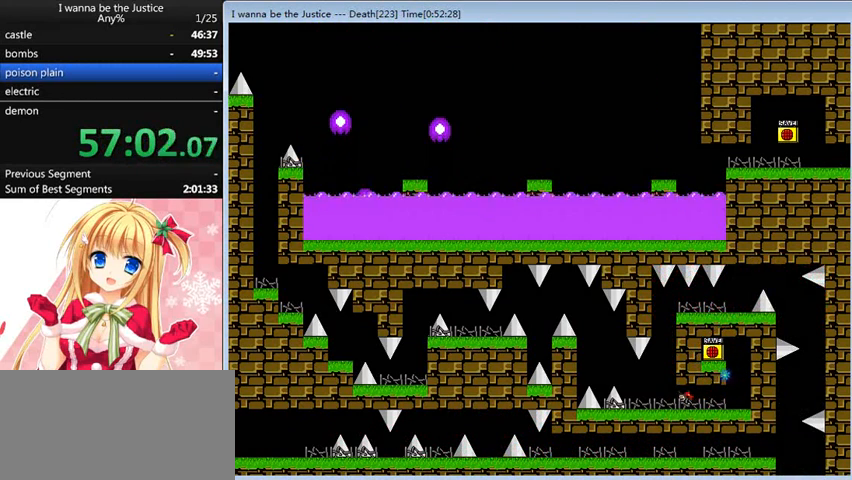
{"keys": ["shift_l"], "events": [[80, "shift_l", "down"], [200, "left", "up"], [360, "shift_l", "up"], [480, "shift_l", "down"]]}
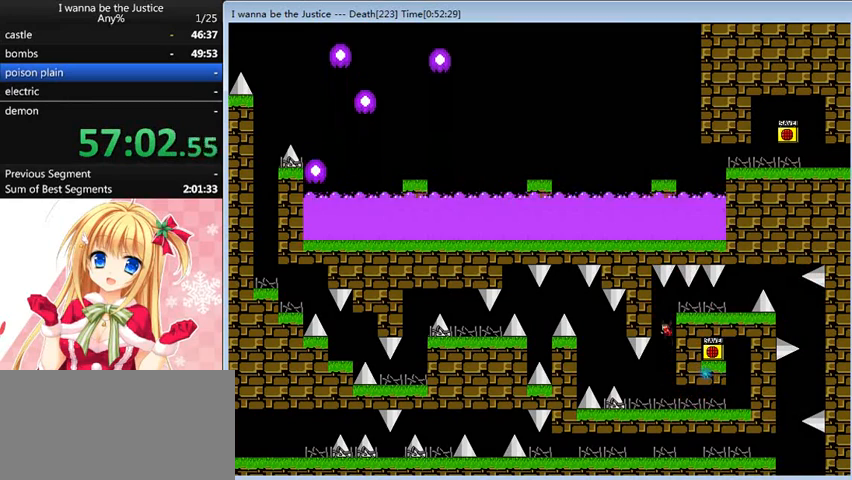
{"keys": ["right"], "events": [[120, "right", "down"], [240, "shift_l", "up"]]}
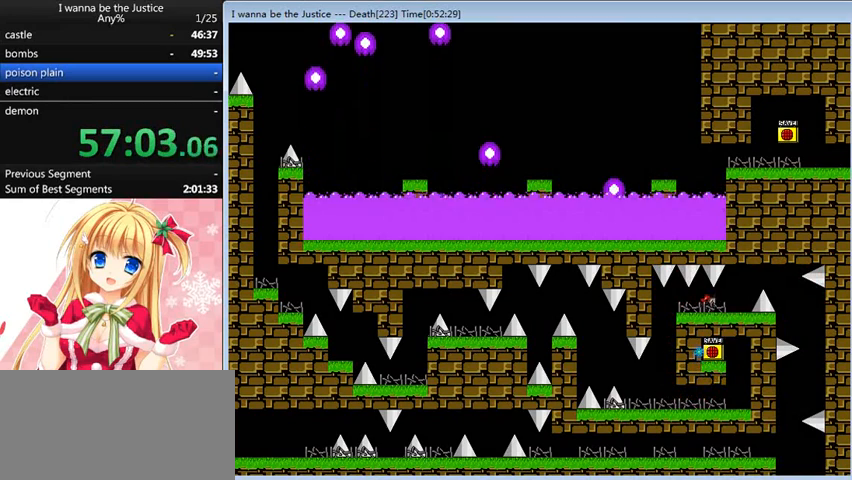
{"keys": ["right"], "events": [[280, "shift_l", "down"], [400, "shift_l", "up"]]}
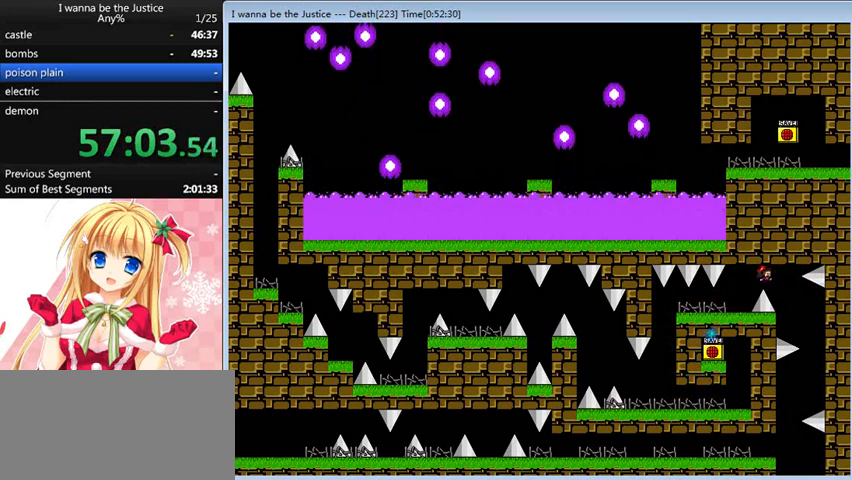
{"keys": ["left"], "events": [[240, "left", "down"], [240, "right", "up"], [240, "shift_l", "down"], [520, "shift_l", "up"]]}
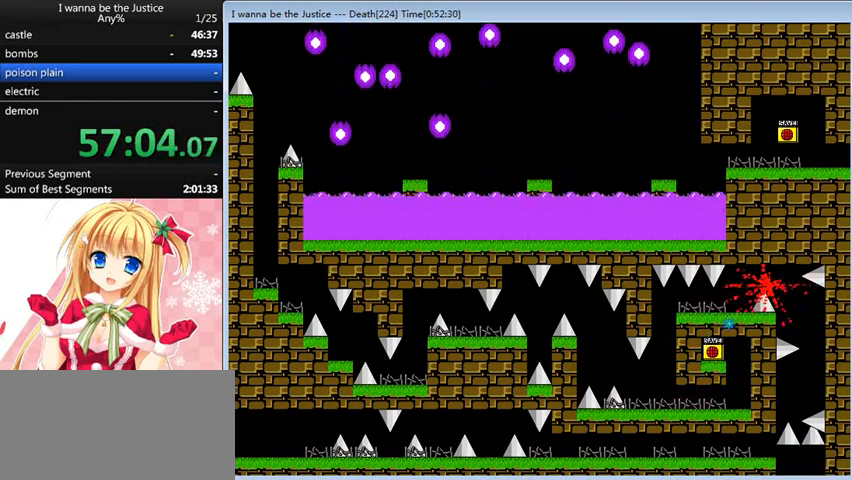
{"keys": ["left"], "events": [[240, "left", "up"], [400, "r", "down"], [440, "left", "down"], [440, "r", "up"]]}